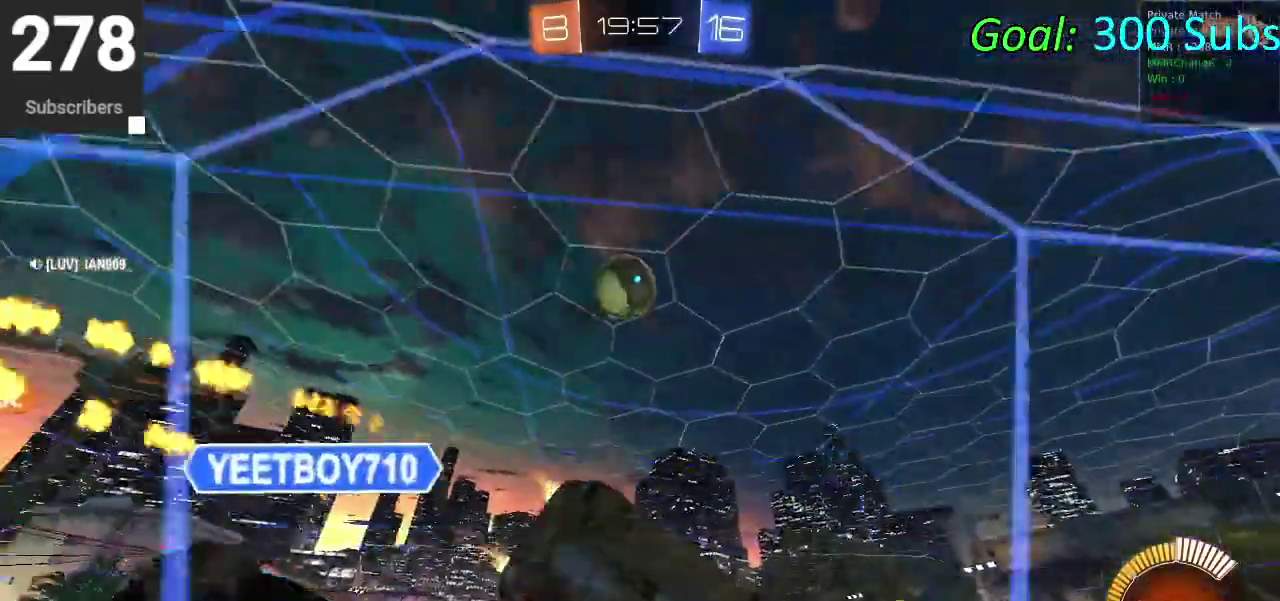
Gameplay with a controller (PlayStation layout); each line is a JSON object with the inputs held at the frame after it. "events" lists button and stick changes between this image and that frame as [ms after this image, input, new state], when the widget could be followed in between. Not read: R1.
{"buttons": ["CIRCLE", "R2"], "left_stick": "down", "right_stick": "center", "events": [[167, "left_stick", "down"]]}
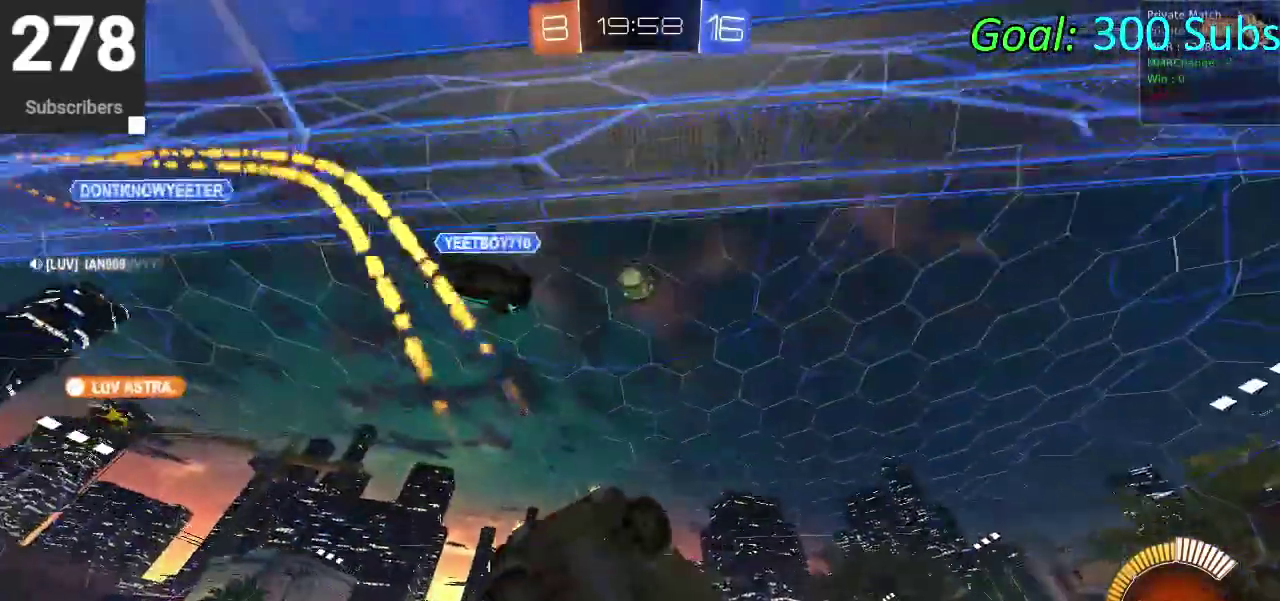
{"buttons": ["CIRCLE", "TRIANGLE", "R2"], "left_stick": "right", "right_stick": "center", "events": [[100, "left_stick", "down-right"], [250, "left_stick", "right"], [467, "TRIANGLE", "down"]]}
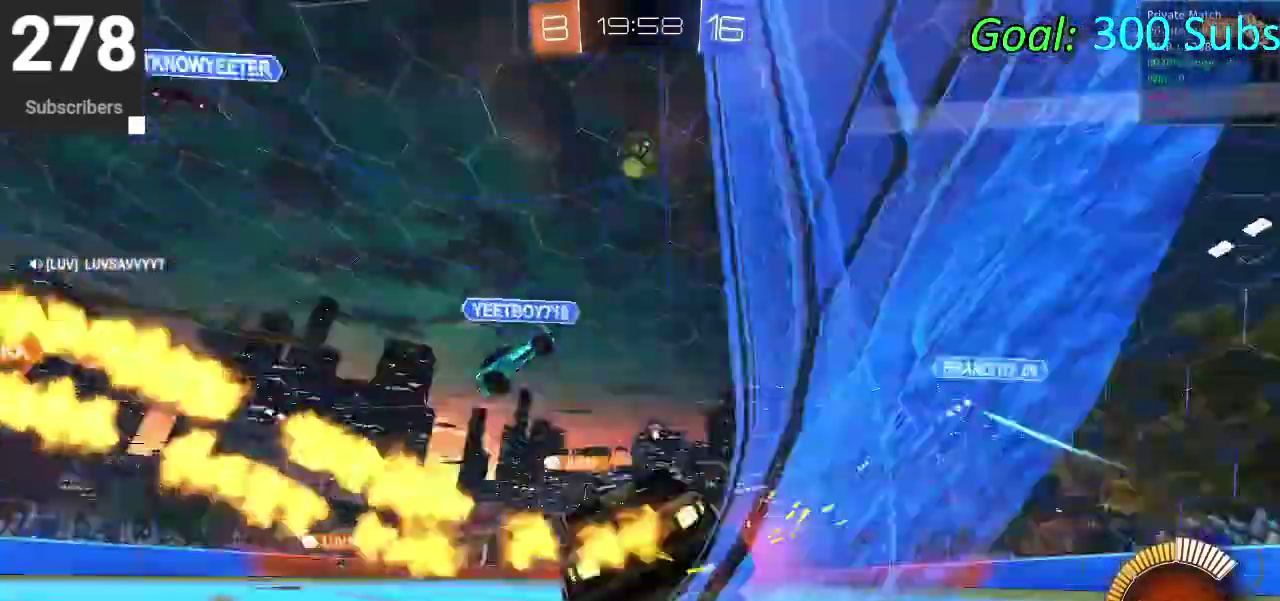
{"buttons": ["CROSS", "CIRCLE", "R2"], "left_stick": "up", "right_stick": "center", "events": [[117, "TRIANGLE", "up"], [150, "left_stick", "up-right"], [317, "left_stick", "up"], [350, "CROSS", "down"], [417, "CROSS", "up"], [483, "CROSS", "down"]]}
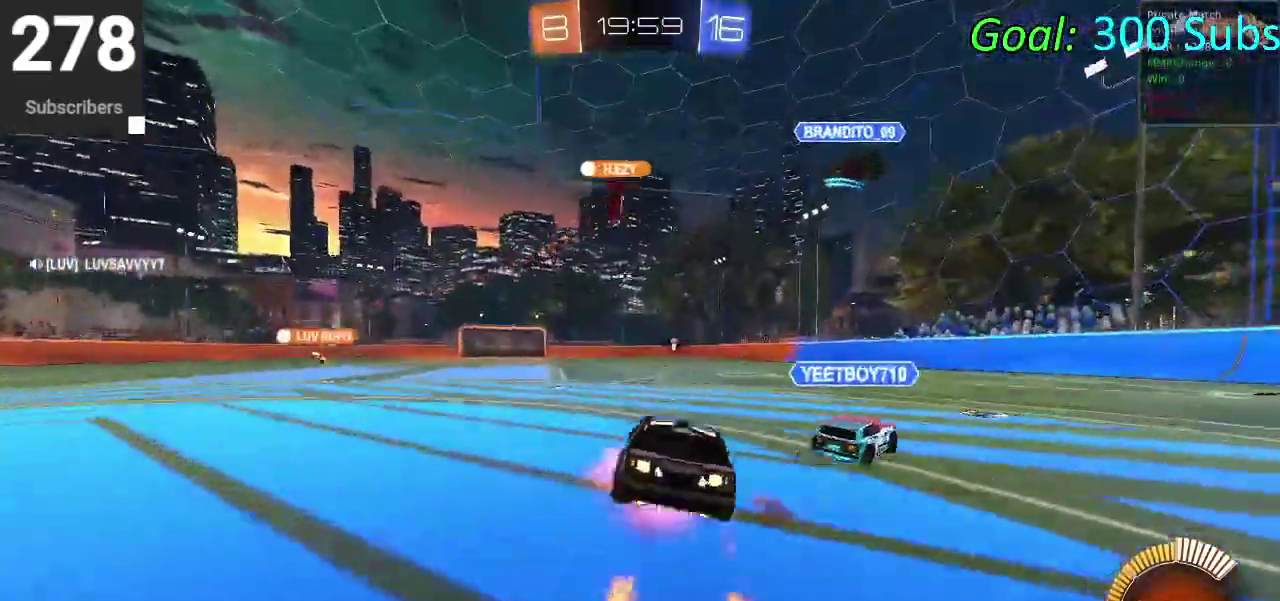
{"buttons": ["START"], "left_stick": "center", "right_stick": "center", "events": [[67, "left_stick", "center"], [117, "R2", "up"], [133, "CROSS", "up"], [150, "CIRCLE", "up"], [367, "L1", "down"], [367, "START", "down"], [433, "L1", "up"]]}
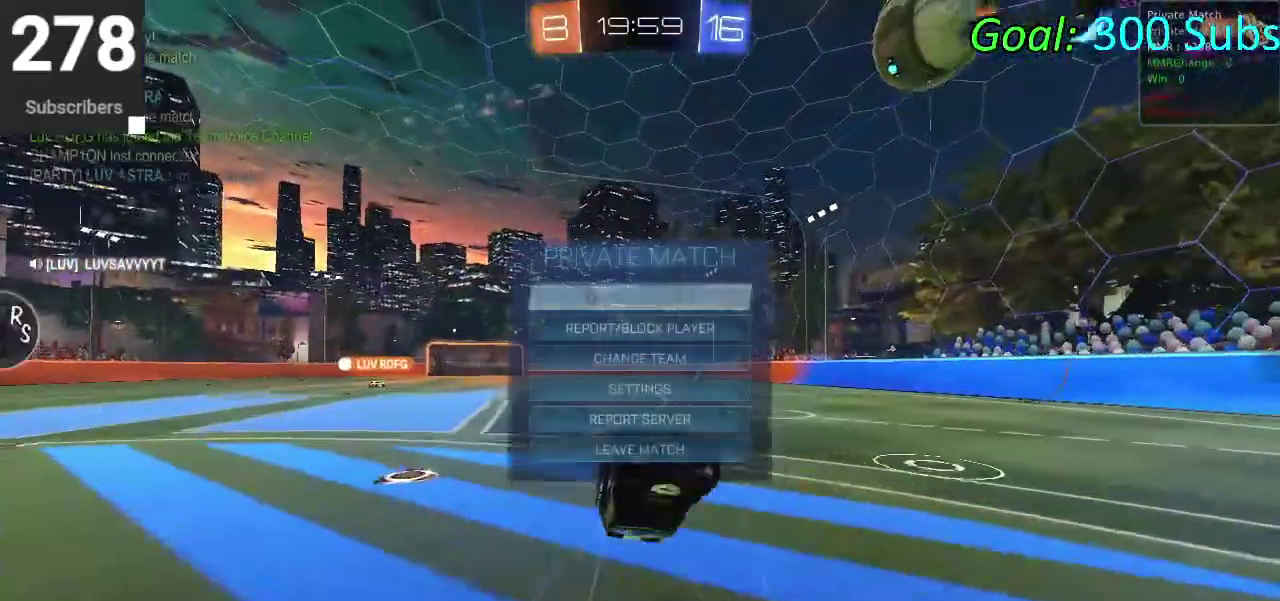
{"buttons": [], "left_stick": "center", "right_stick": "center", "events": [[17, "R2", "down"], [33, "START", "up"], [100, "R2", "up"]]}
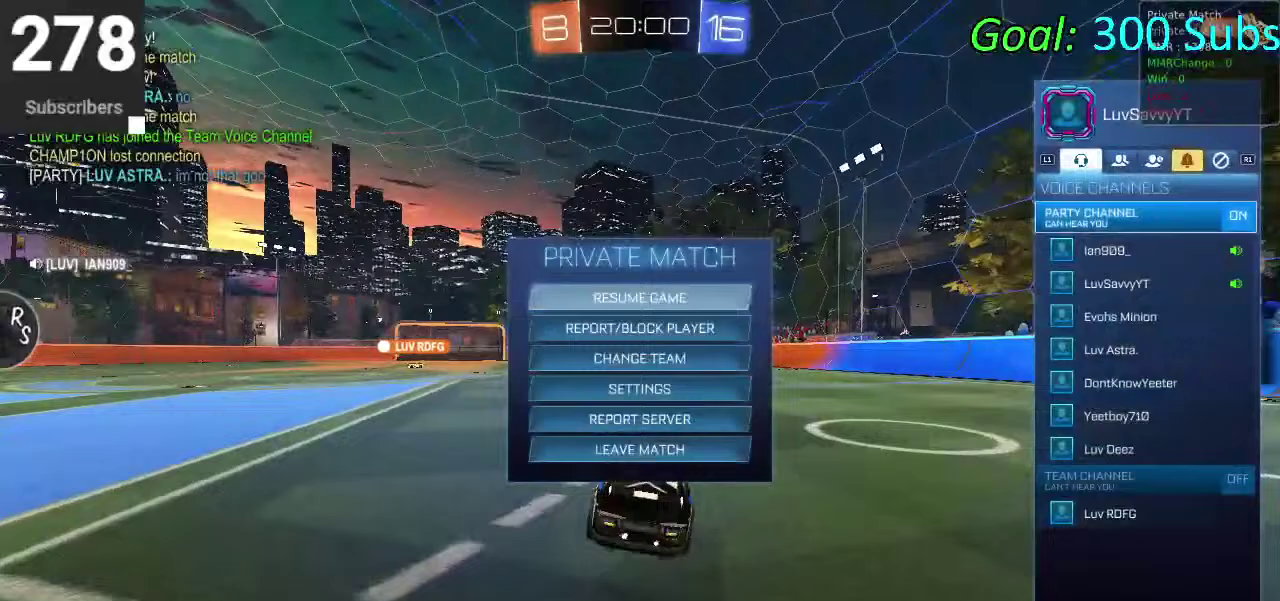
{"buttons": ["DPAD_DOWN"], "left_stick": "center", "right_stick": "center", "events": [[283, "DPAD_DOWN", "down"]]}
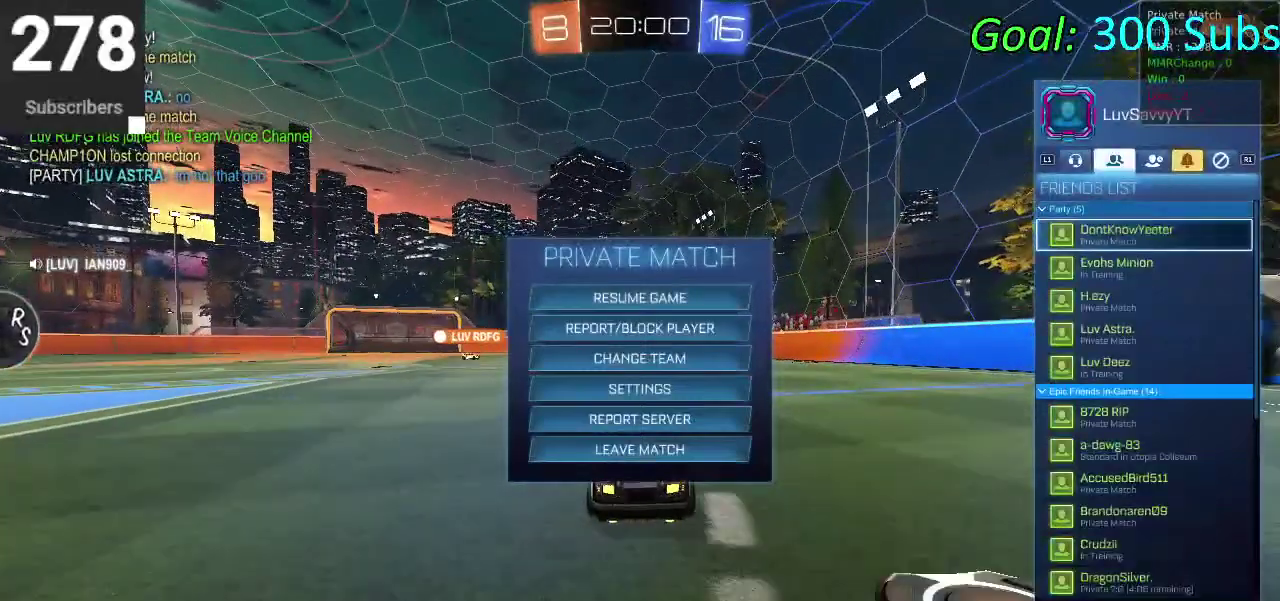
{"buttons": ["DPAD_DOWN"], "left_stick": "down", "right_stick": "center", "events": [[117, "left_stick", "down"]]}
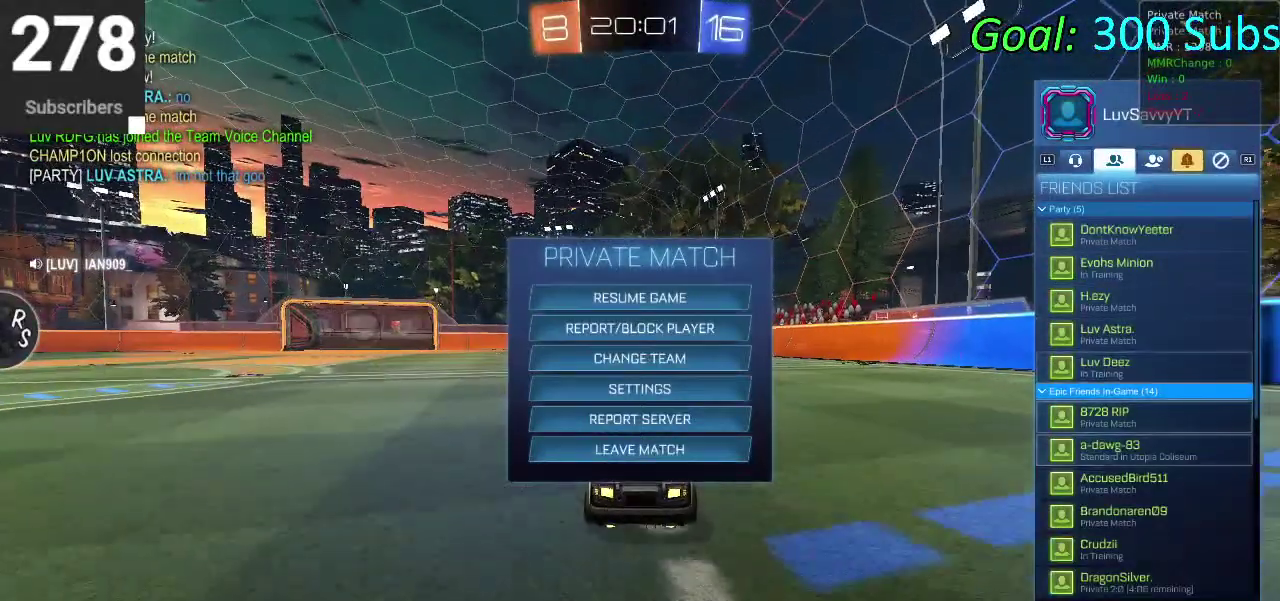
{"buttons": [], "left_stick": "down", "right_stick": "center", "events": [[450, "DPAD_DOWN", "up"]]}
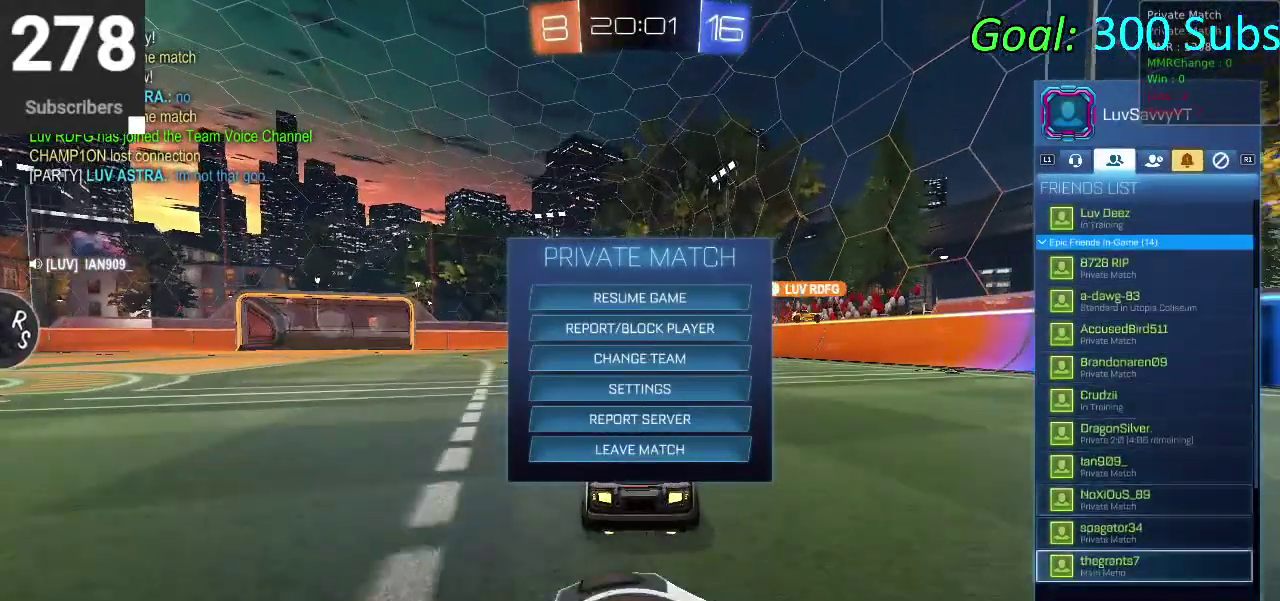
{"buttons": [], "left_stick": "center", "right_stick": "center", "events": [[50, "left_stick", "center"], [233, "L1", "down"], [233, "L2", "down"], [383, "L1", "up"], [383, "L2", "up"]]}
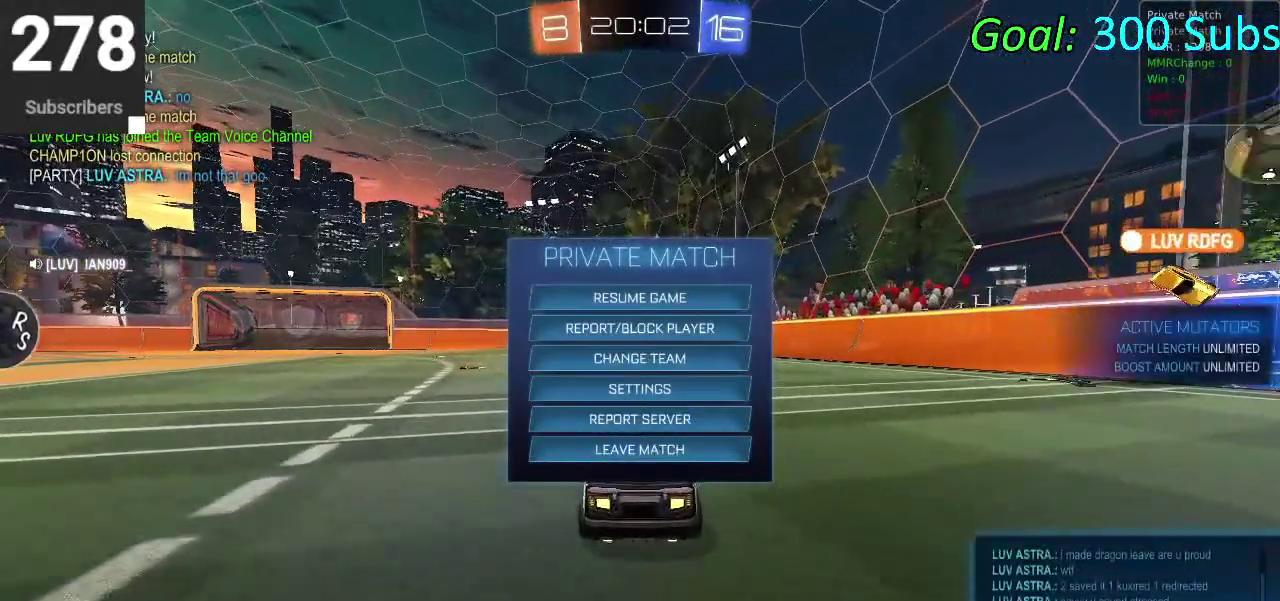
{"buttons": [], "left_stick": "center", "right_stick": "center", "events": [[83, "L1", "down"], [83, "L2", "down"], [233, "L1", "up"], [233, "L2", "up"], [300, "R2", "down"], [400, "R2", "up"]]}
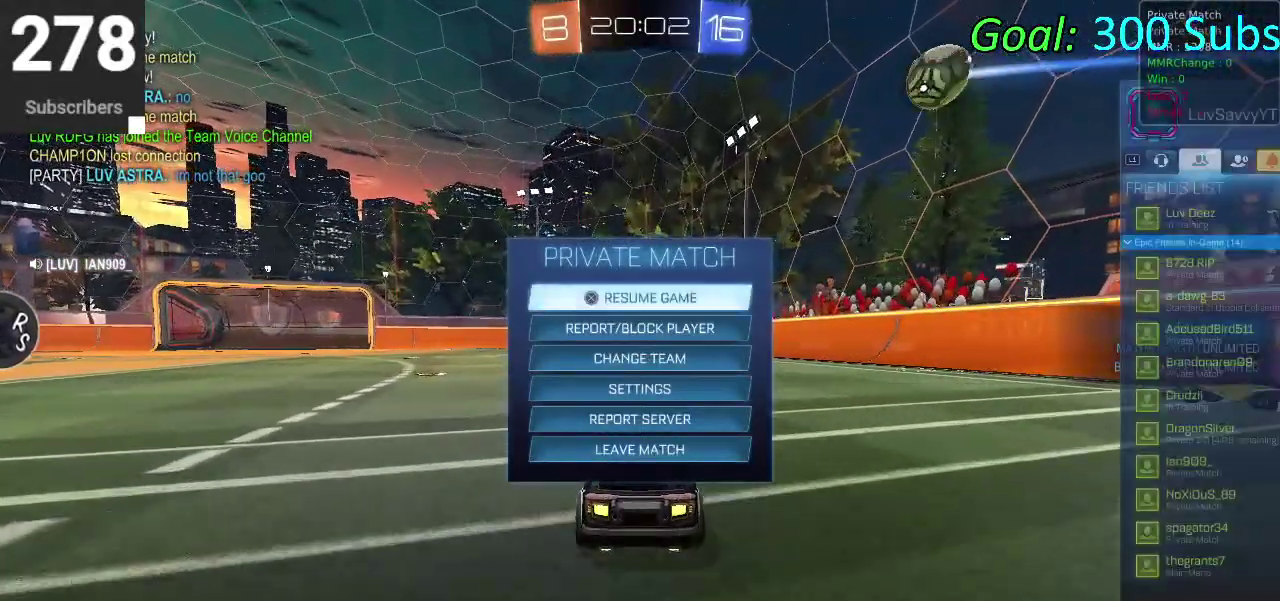
{"buttons": ["DPAD_DOWN"], "left_stick": "down", "right_stick": "center", "events": [[133, "DPAD_DOWN", "down"], [217, "left_stick", "down"]]}
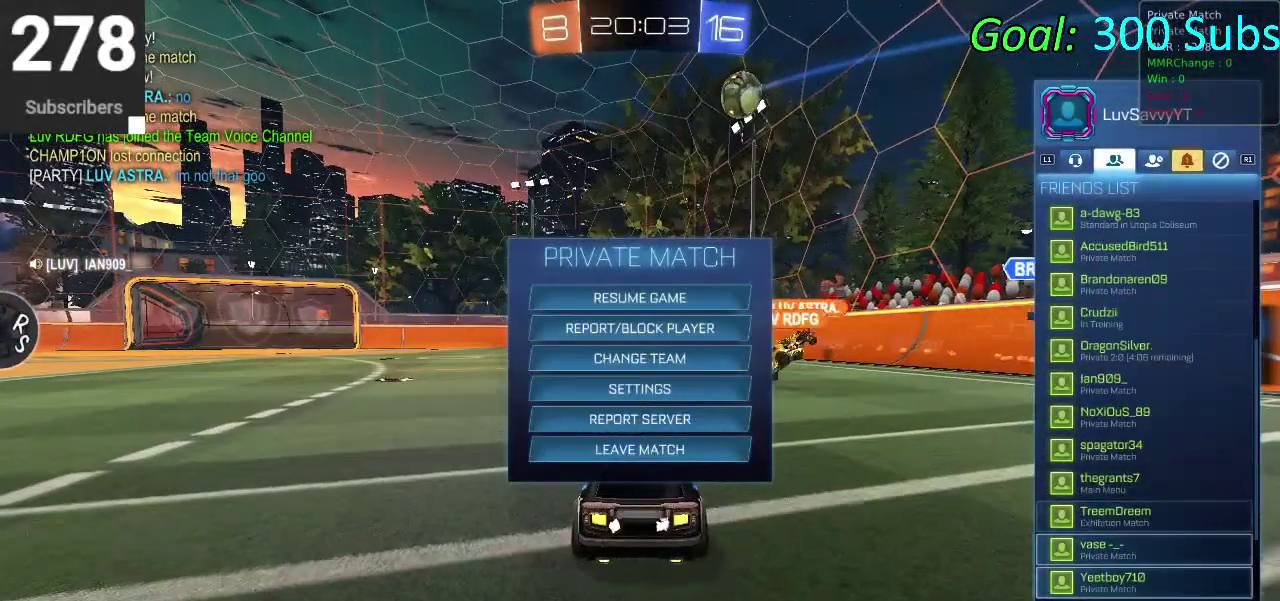
{"buttons": ["DPAD_UP"], "left_stick": "up", "right_stick": "center", "events": [[100, "DPAD_DOWN", "up"], [133, "left_stick", "center"], [233, "left_stick", "up"], [267, "DPAD_UP", "down"]]}
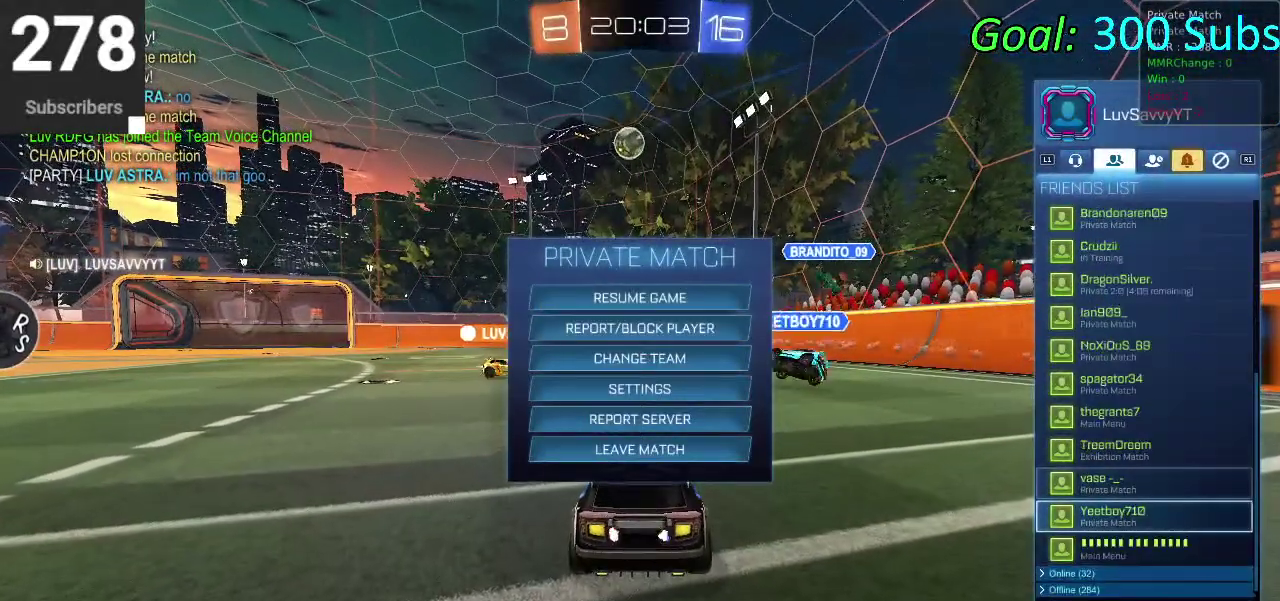
{"buttons": ["DPAD_UP"], "left_stick": "up", "right_stick": "center", "events": []}
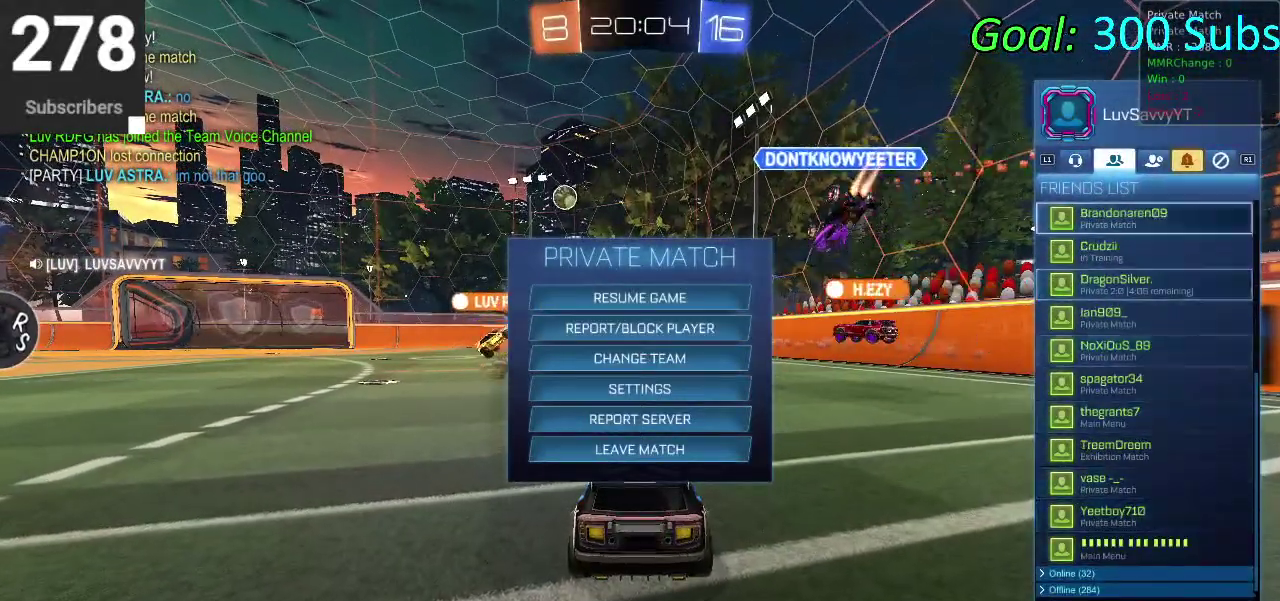
{"buttons": ["DPAD_DOWN"], "left_stick": "down", "right_stick": "center", "events": [[200, "DPAD_UP", "up"], [267, "left_stick", "center"], [400, "DPAD_DOWN", "down"], [467, "left_stick", "down"]]}
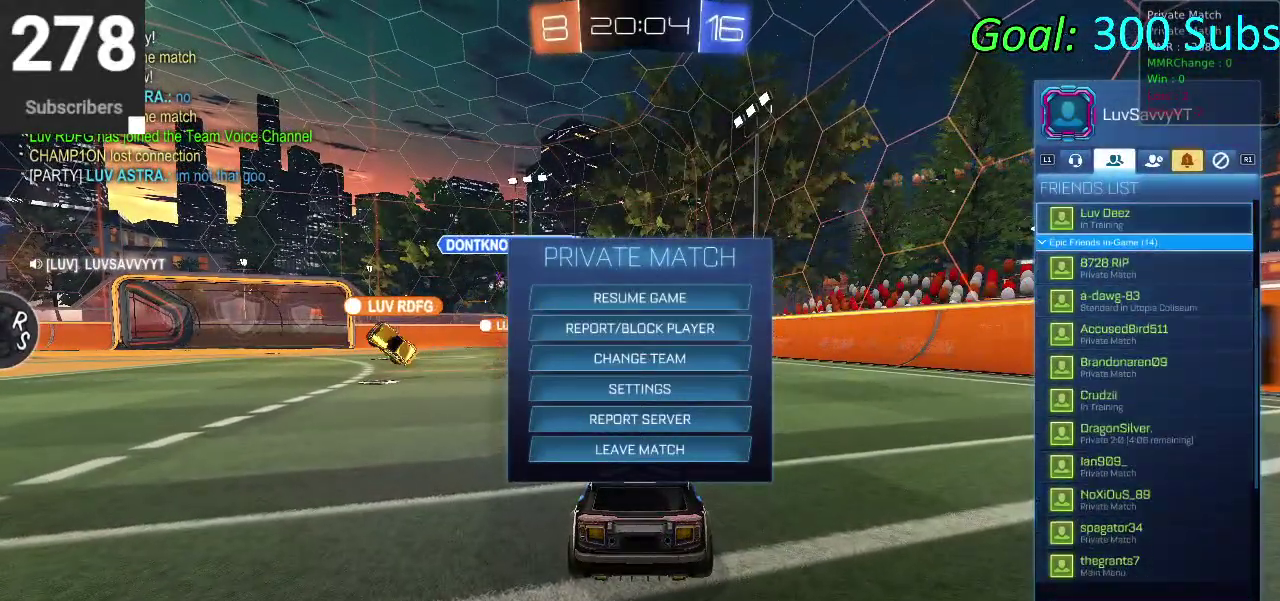
{"buttons": ["DPAD_DOWN"], "left_stick": "center", "right_stick": "center", "events": [[300, "DPAD_DOWN", "up"], [317, "left_stick", "center"], [500, "DPAD_DOWN", "down"]]}
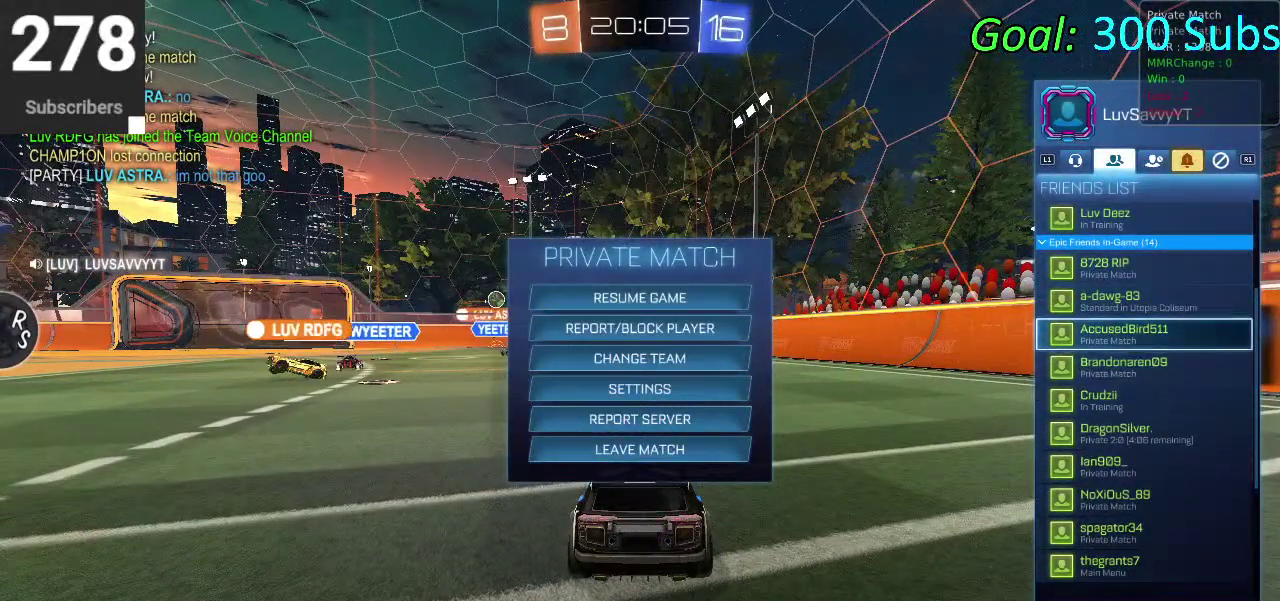
{"buttons": ["DPAD_DOWN"], "left_stick": "center", "right_stick": "center", "events": [[117, "DPAD_DOWN", "up"], [233, "DPAD_DOWN", "down"], [350, "DPAD_DOWN", "up"], [433, "DPAD_DOWN", "down"]]}
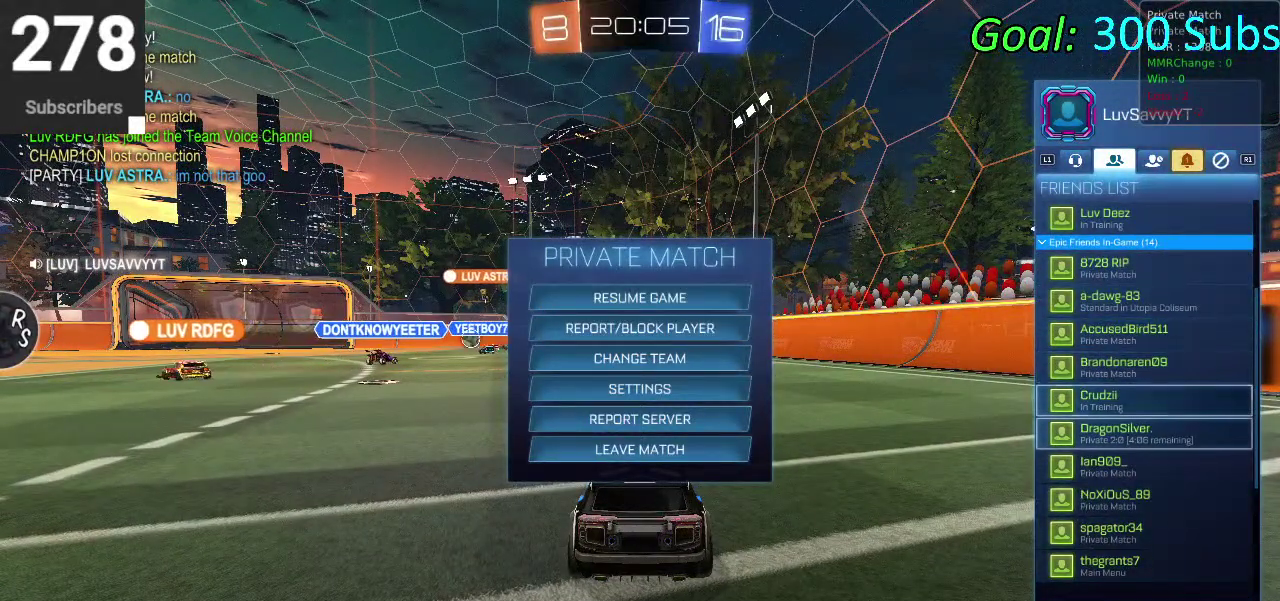
{"buttons": [], "left_stick": "center", "right_stick": "center", "events": [[17, "DPAD_DOWN", "up"], [133, "DPAD_DOWN", "down"], [217, "DPAD_DOWN", "up"]]}
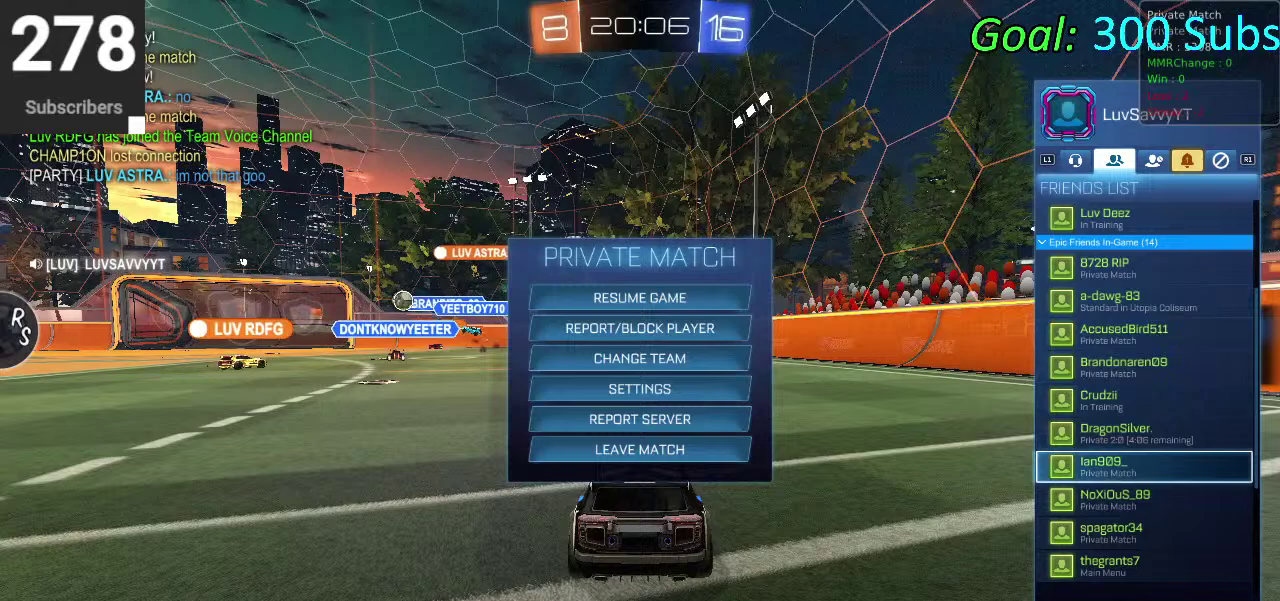
{"buttons": [], "left_stick": "center", "right_stick": "center", "events": []}
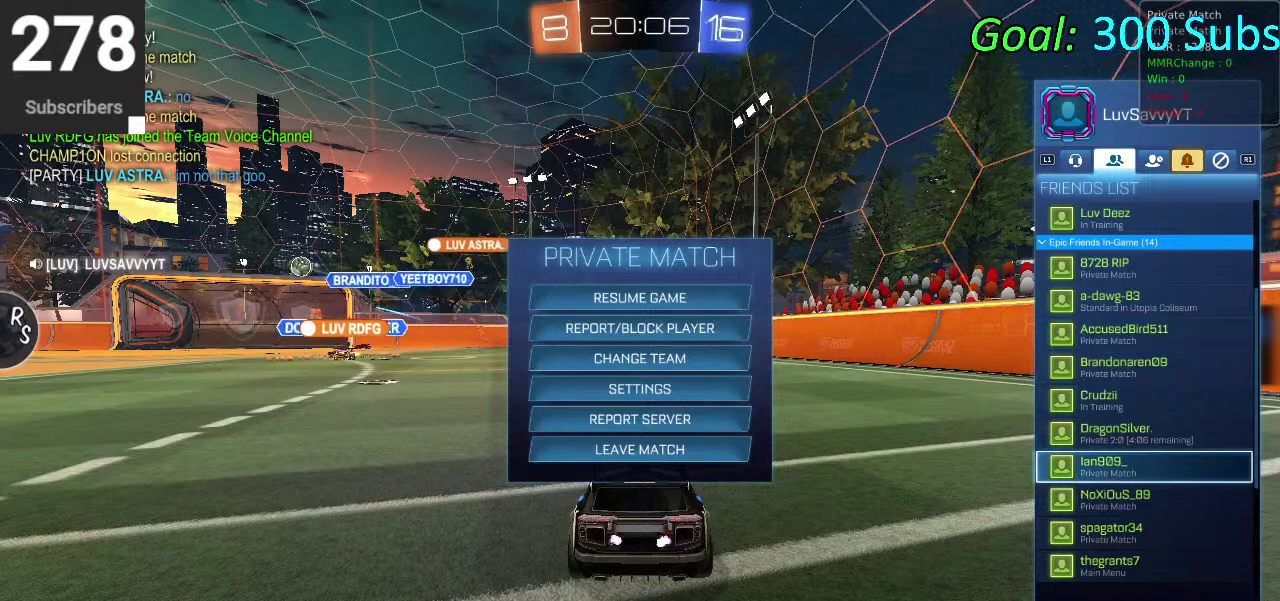
{"buttons": [], "left_stick": "center", "right_stick": "center", "events": [[67, "DPAD_DOWN", "down"], [367, "DPAD_DOWN", "up"]]}
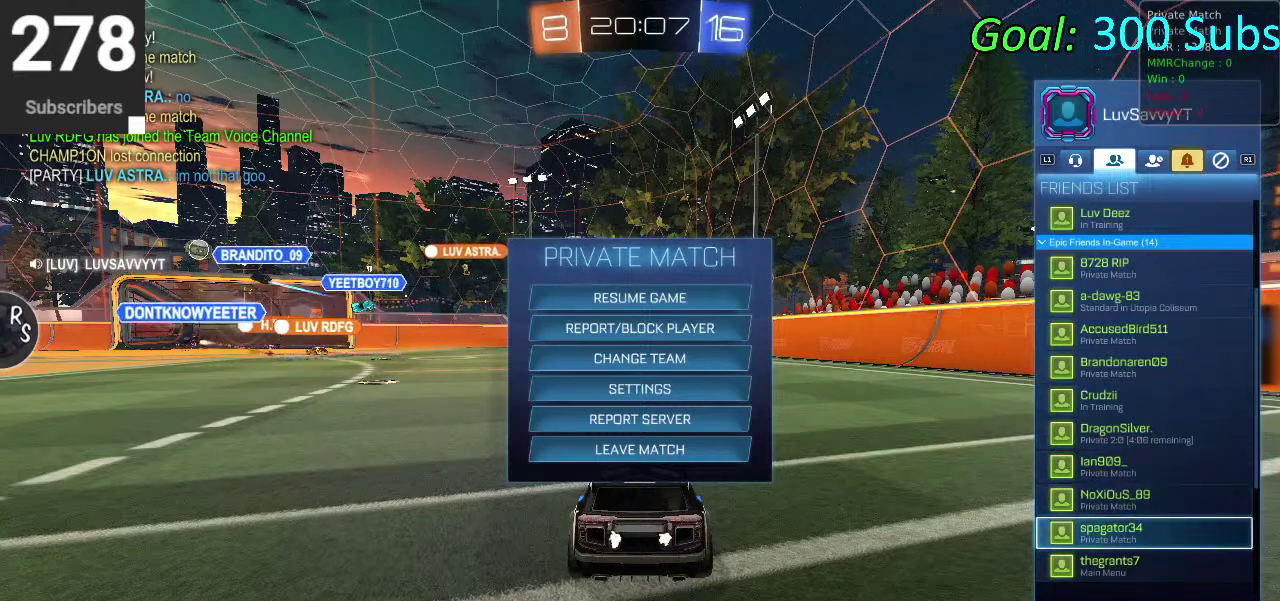
{"buttons": ["DPAD_DOWN"], "left_stick": "center", "right_stick": "center", "events": [[383, "DPAD_DOWN", "down"]]}
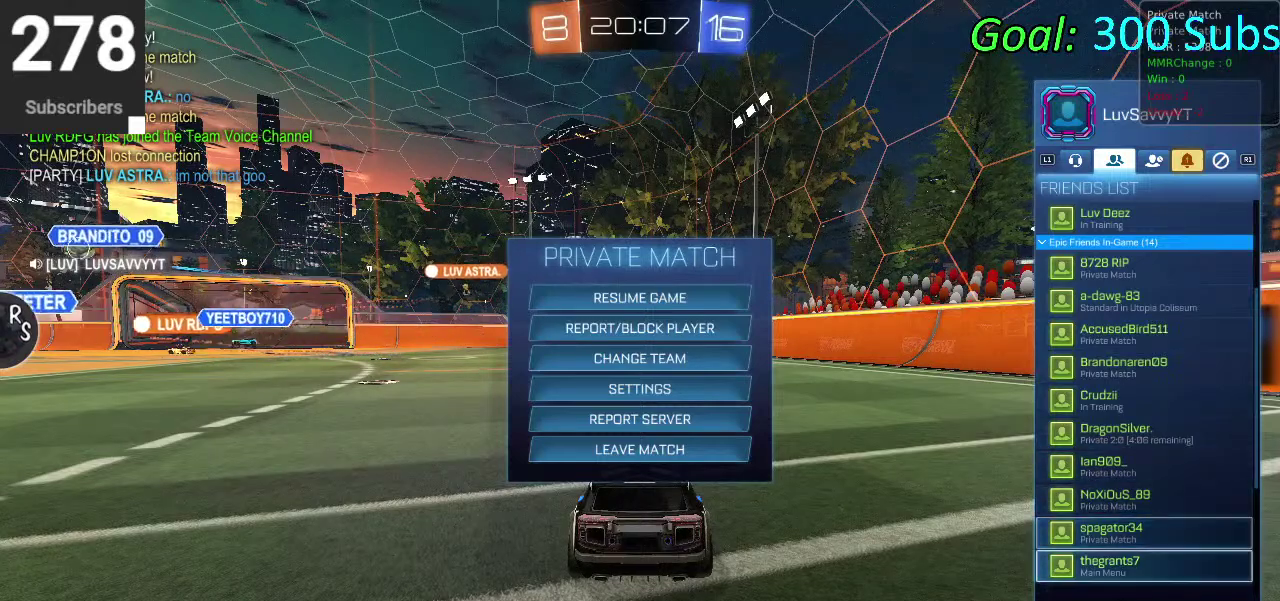
{"buttons": [], "left_stick": "center", "right_stick": "center", "events": [[417, "DPAD_DOWN", "up"]]}
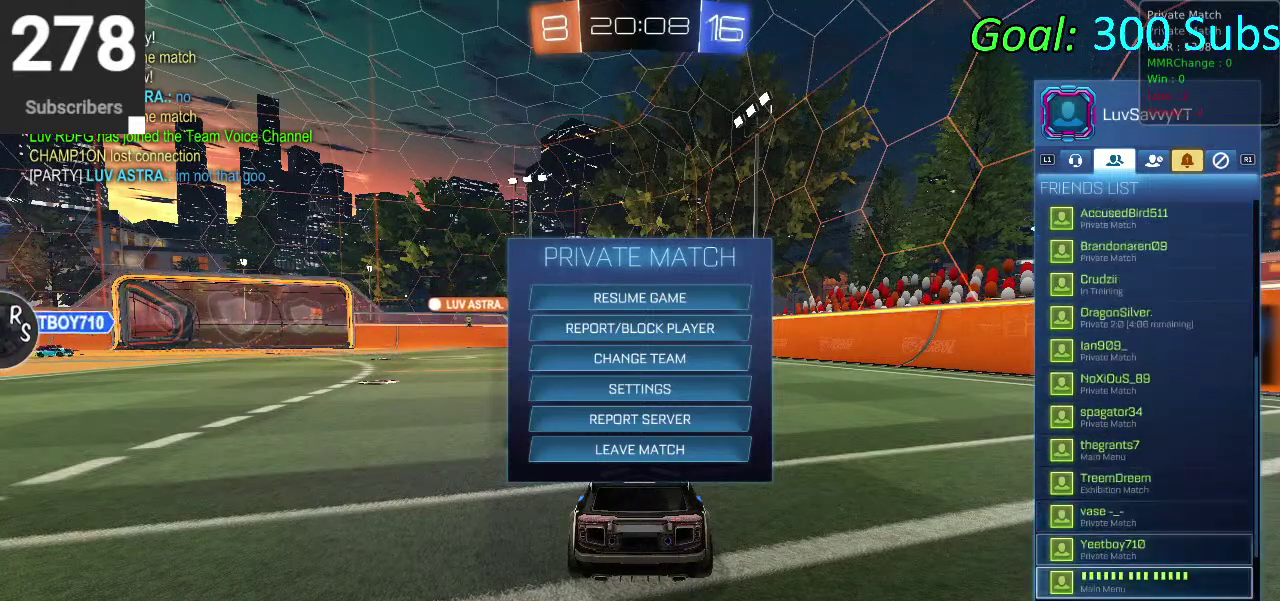
{"buttons": [], "left_stick": "center", "right_stick": "center", "events": [[67, "DPAD_DOWN", "down"], [183, "DPAD_DOWN", "up"], [267, "DPAD_DOWN", "down"], [333, "DPAD_DOWN", "up"]]}
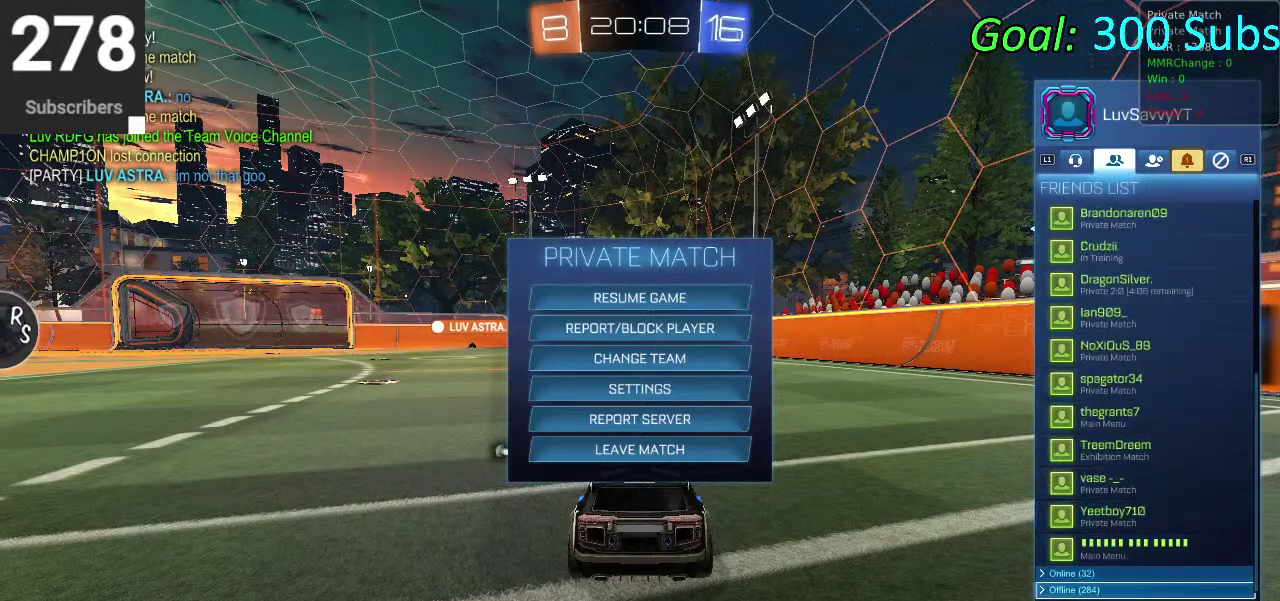
{"buttons": ["DPAD_UP"], "left_stick": "center", "right_stick": "center", "events": [[133, "DPAD_UP", "down"]]}
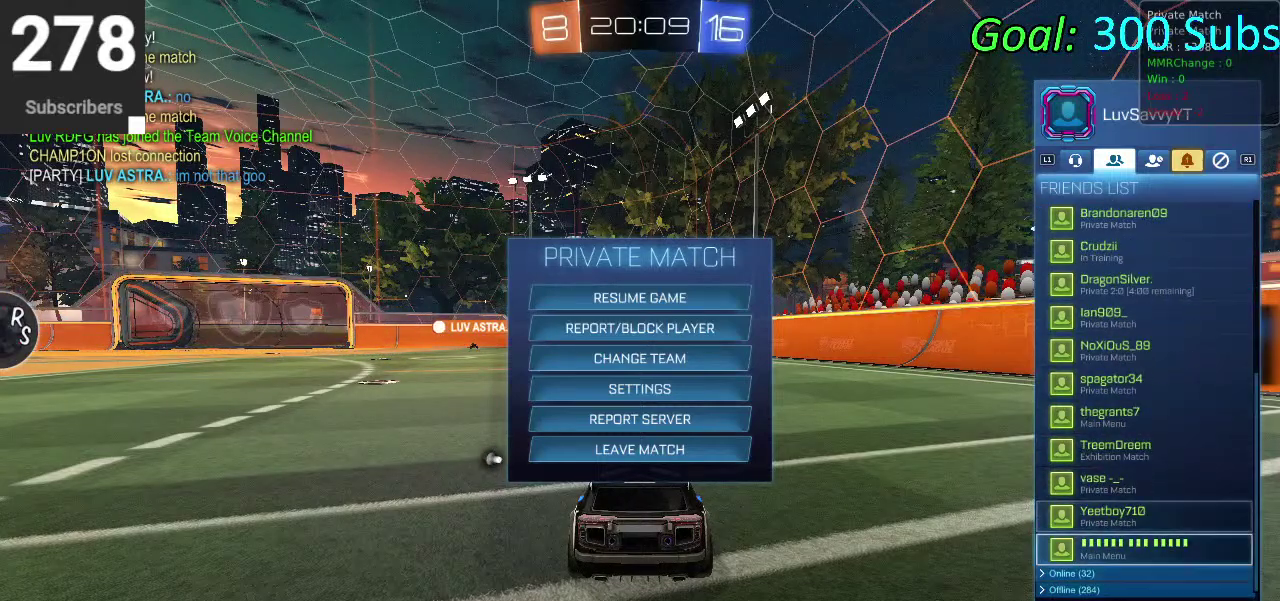
{"buttons": [], "left_stick": "center", "right_stick": "center", "events": [[200, "DPAD_UP", "up"]]}
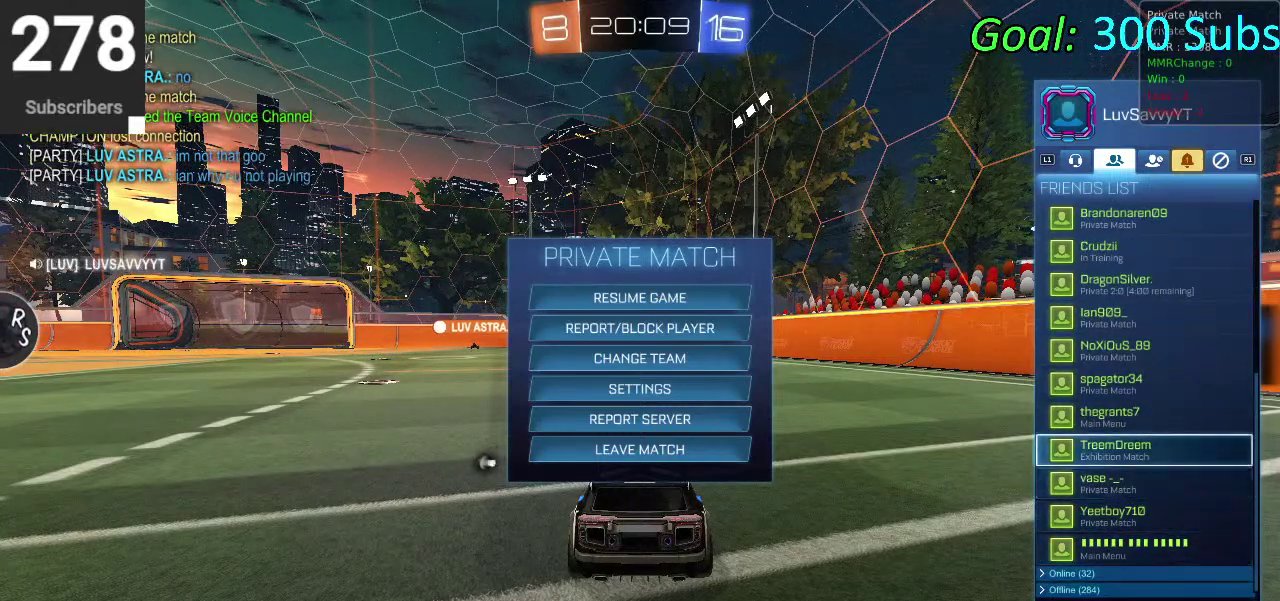
{"buttons": ["DPAD_DOWN"], "left_stick": "center", "right_stick": "center", "events": [[33, "DPAD_DOWN", "down"], [117, "DPAD_DOWN", "up"], [467, "DPAD_DOWN", "down"]]}
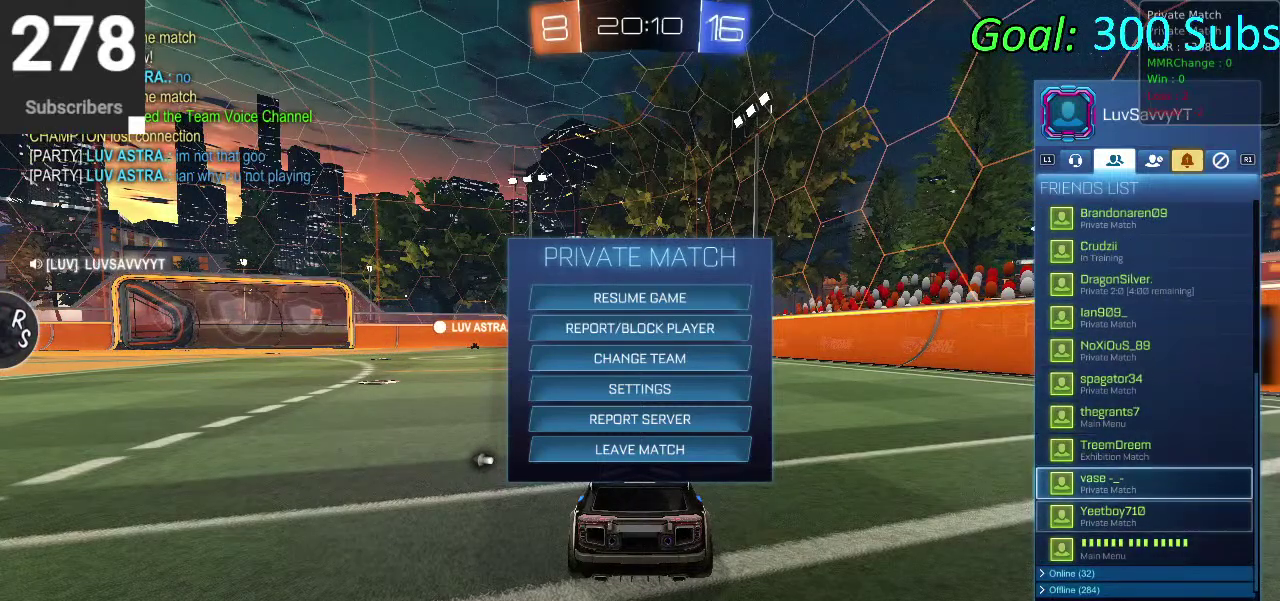
{"buttons": [], "left_stick": "center", "right_stick": "center", "events": [[33, "DPAD_DOWN", "up"], [200, "L2", "down"], [217, "L1", "down"], [333, "L1", "up"], [333, "L2", "up"]]}
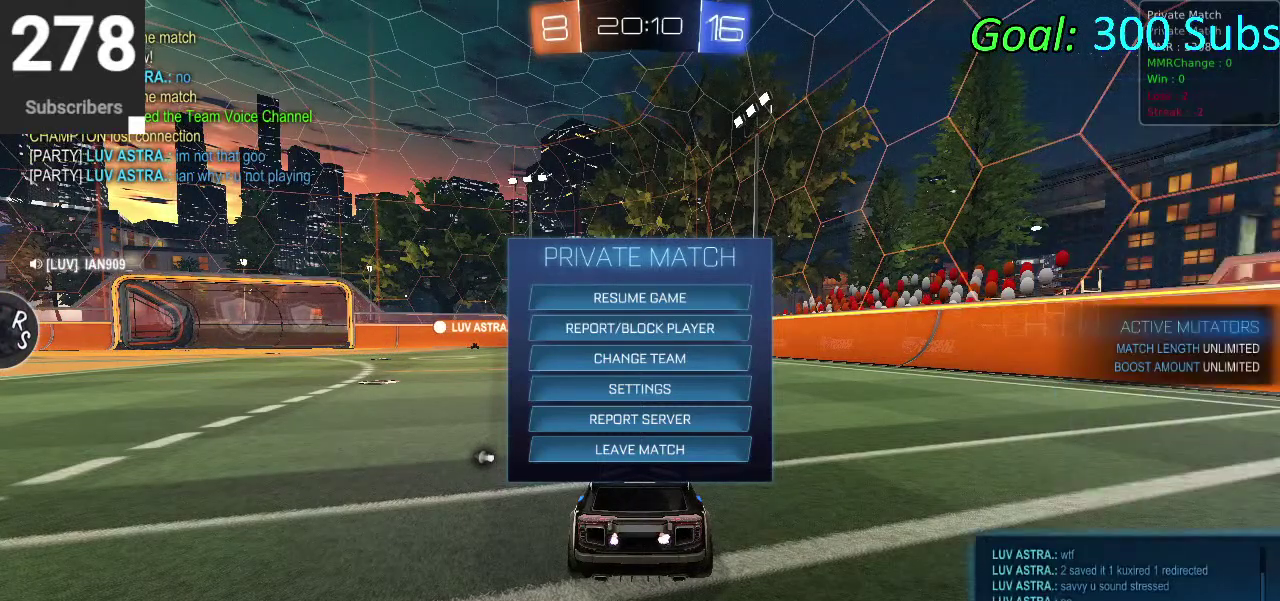
{"buttons": [], "left_stick": "center", "right_stick": "center", "events": []}
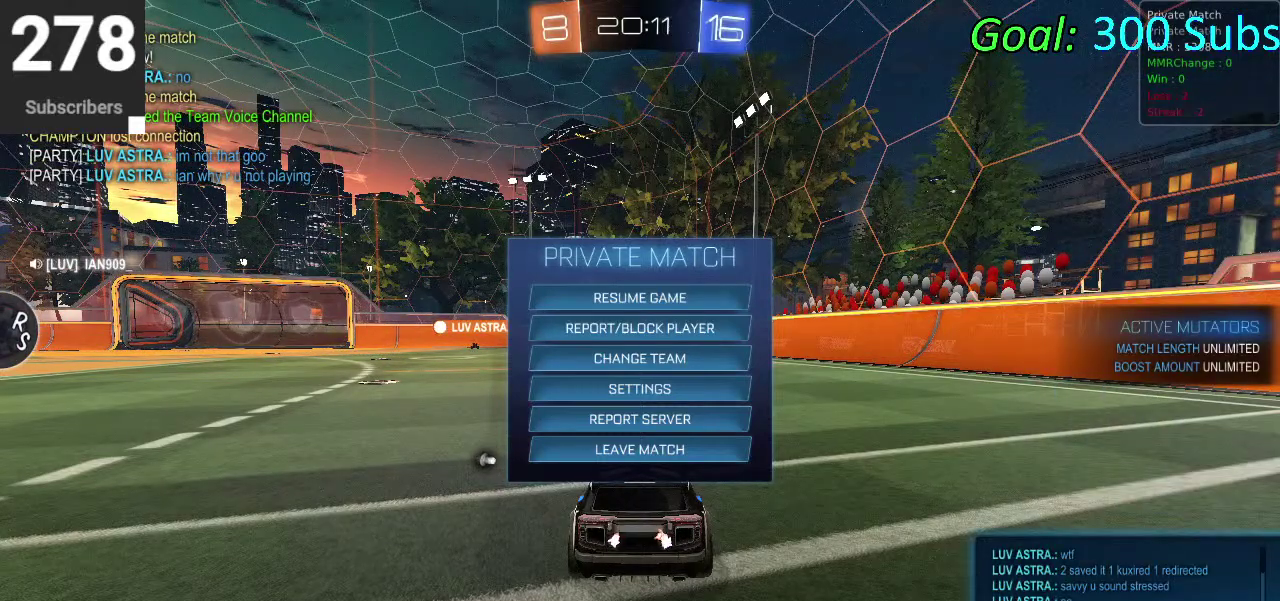
{"buttons": [], "left_stick": "center", "right_stick": "center", "events": [[83, "R2", "down"], [267, "R2", "up"]]}
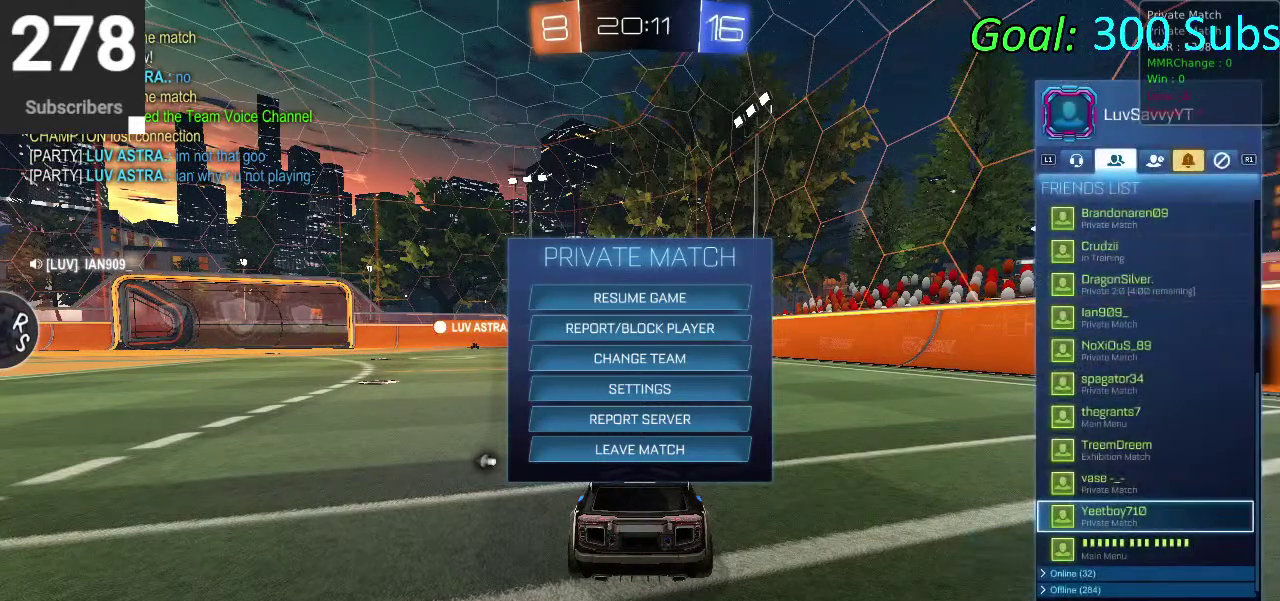
{"buttons": [], "left_stick": "center", "right_stick": "center", "events": [[267, "DPAD_UP", "down"], [383, "DPAD_UP", "up"]]}
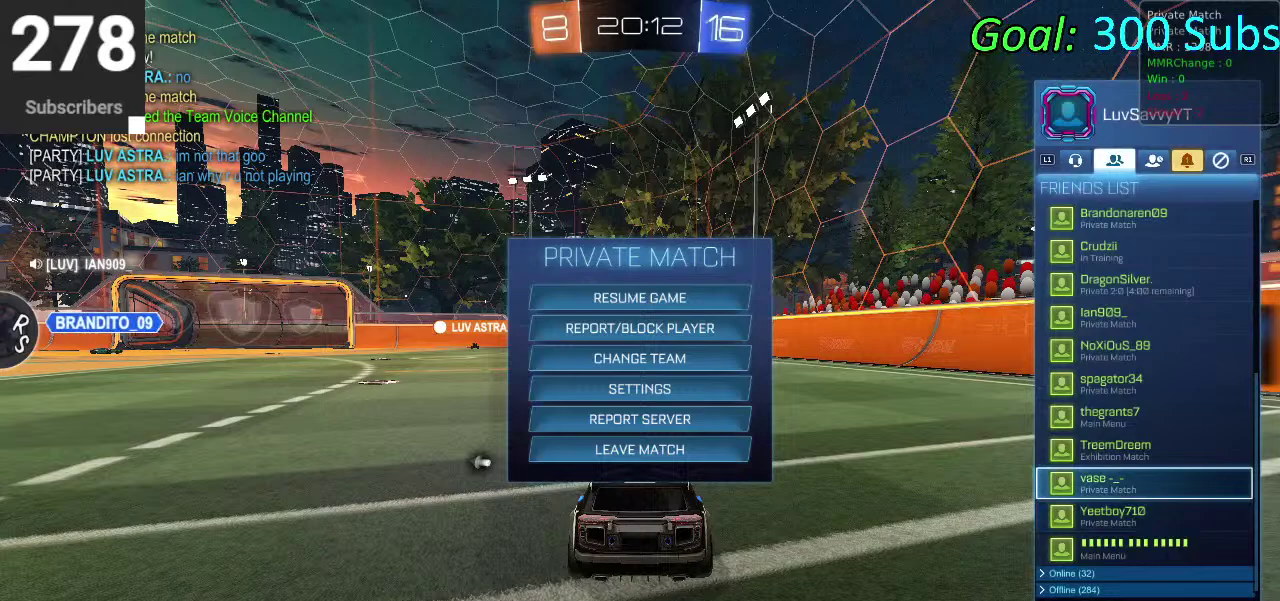
{"buttons": ["DPAD_UP"], "left_stick": "center", "right_stick": "center", "events": [[33, "DPAD_DOWN", "down"], [100, "DPAD_DOWN", "up"], [200, "DPAD_DOWN", "down"], [267, "DPAD_DOWN", "up"], [417, "DPAD_UP", "down"]]}
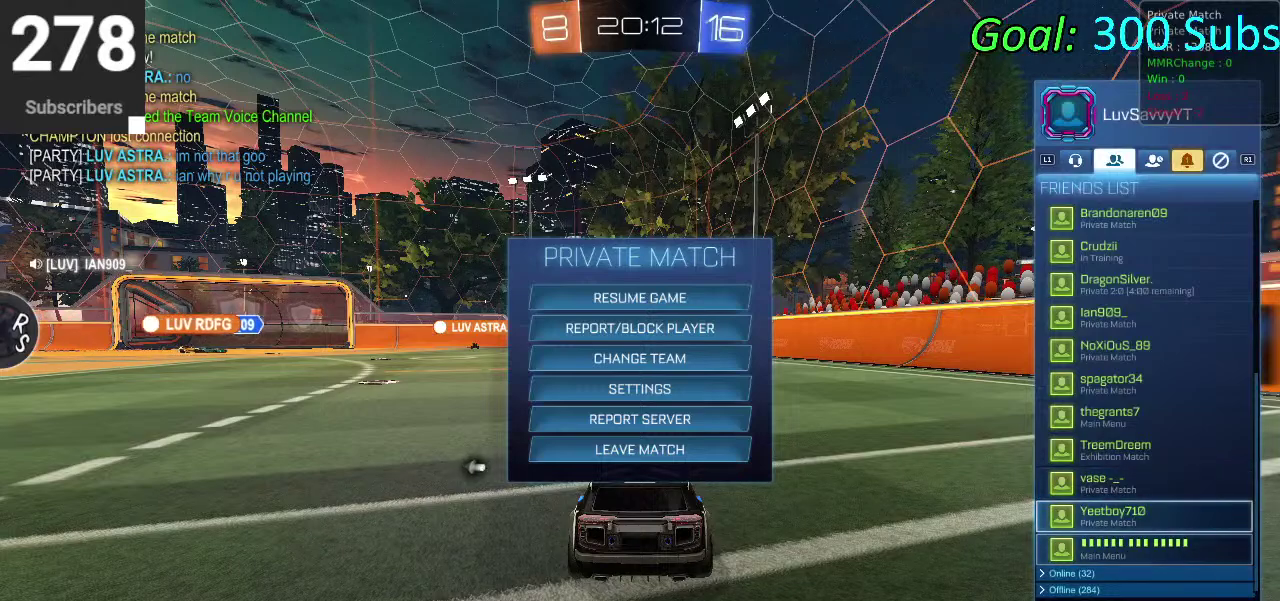
{"buttons": ["DPAD_UP"], "left_stick": "center", "right_stick": "center", "events": []}